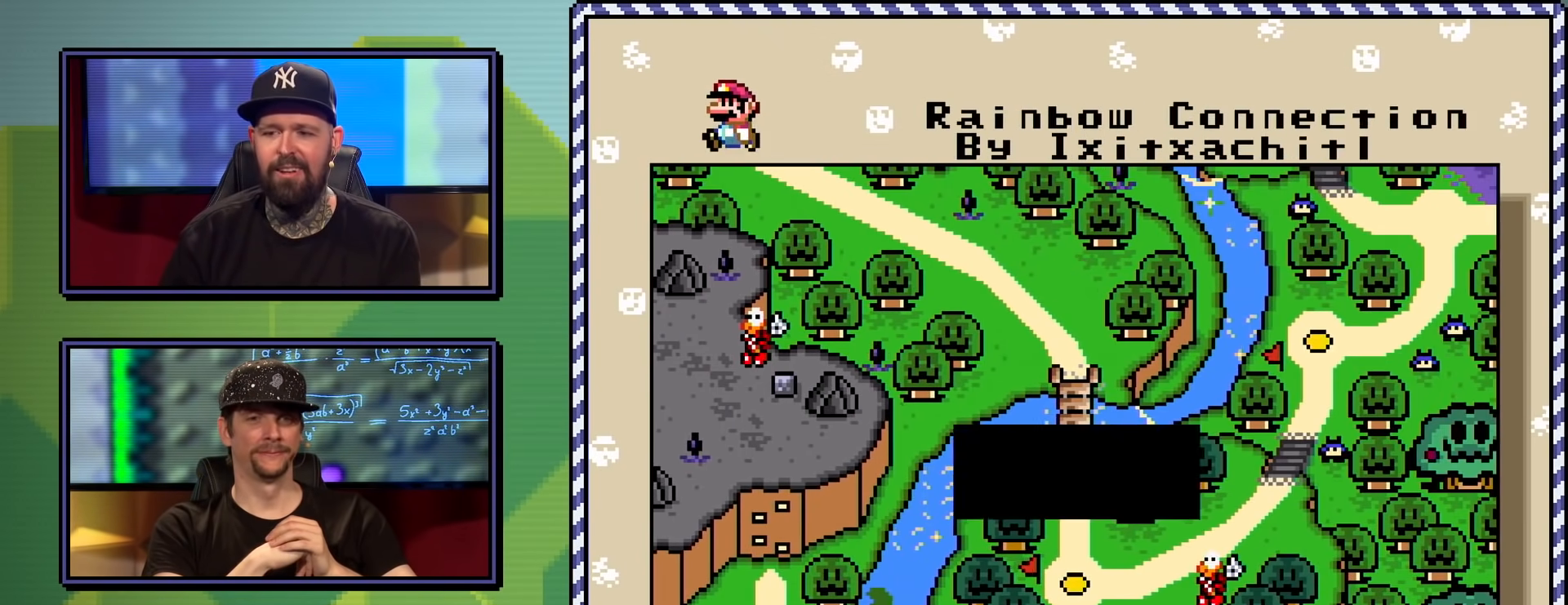
Gameplay with a controller (Nintendo layout); each line is a JSON object with the inputs held at the frame after it. "events" lists button and stick changes between this image and that frame as [ms after this image, input, new state], when the widget could be followed in between. Not read: L3 R3.
{"buttons": [], "events": [[66, "DPAD_UP", "down"], [116, "DPAD_LEFT", "down"], [166, "DPAD_LEFT", "up"], [266, "DPAD_UP", "up"]]}
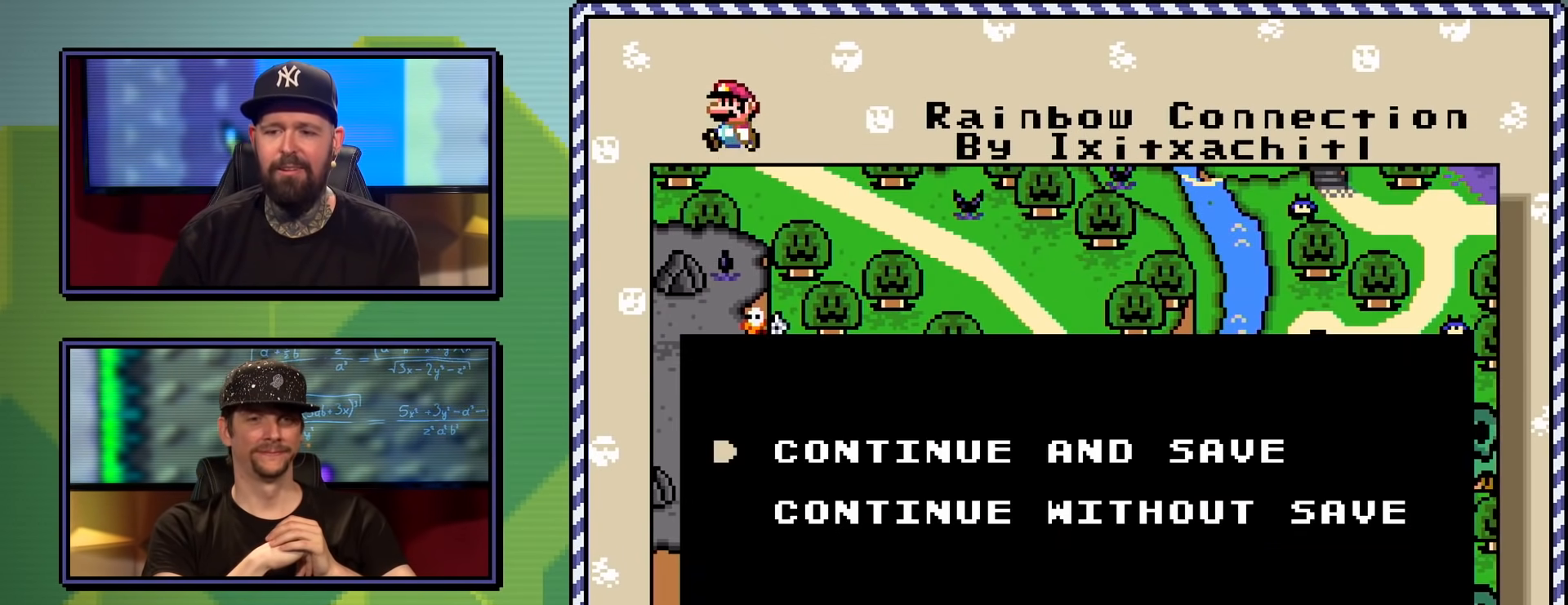
{"buttons": [], "events": [[84, "A", "down"], [234, "A", "up"]]}
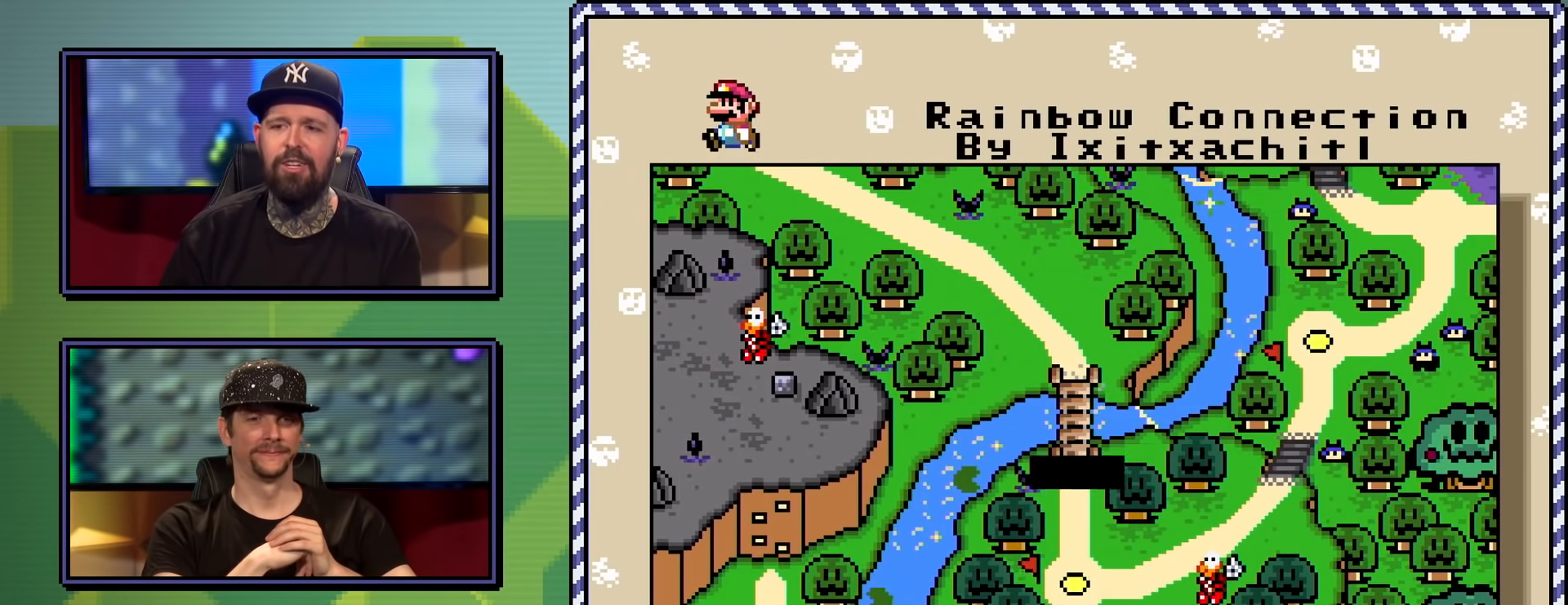
{"buttons": ["DPAD_UP"], "events": [[350, "DPAD_UP", "down"]]}
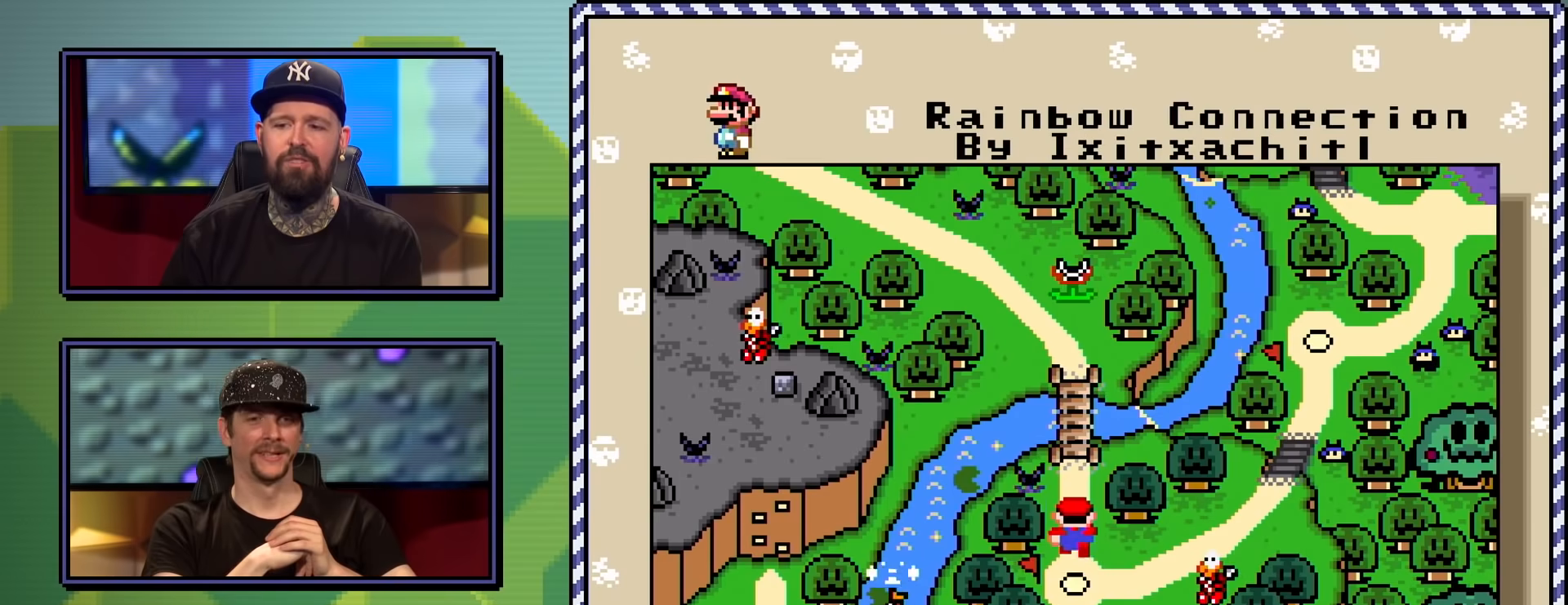
{"buttons": [], "events": [[34, "DPAD_UP", "up"]]}
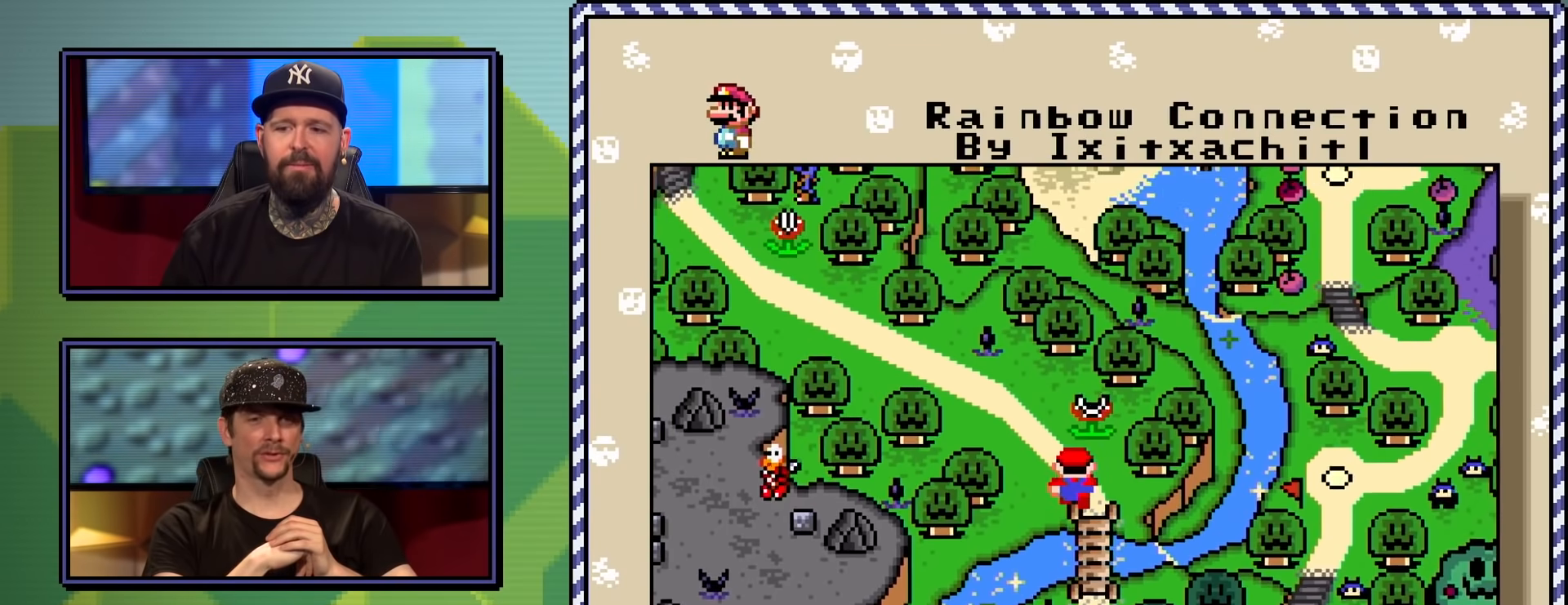
{"buttons": [], "events": []}
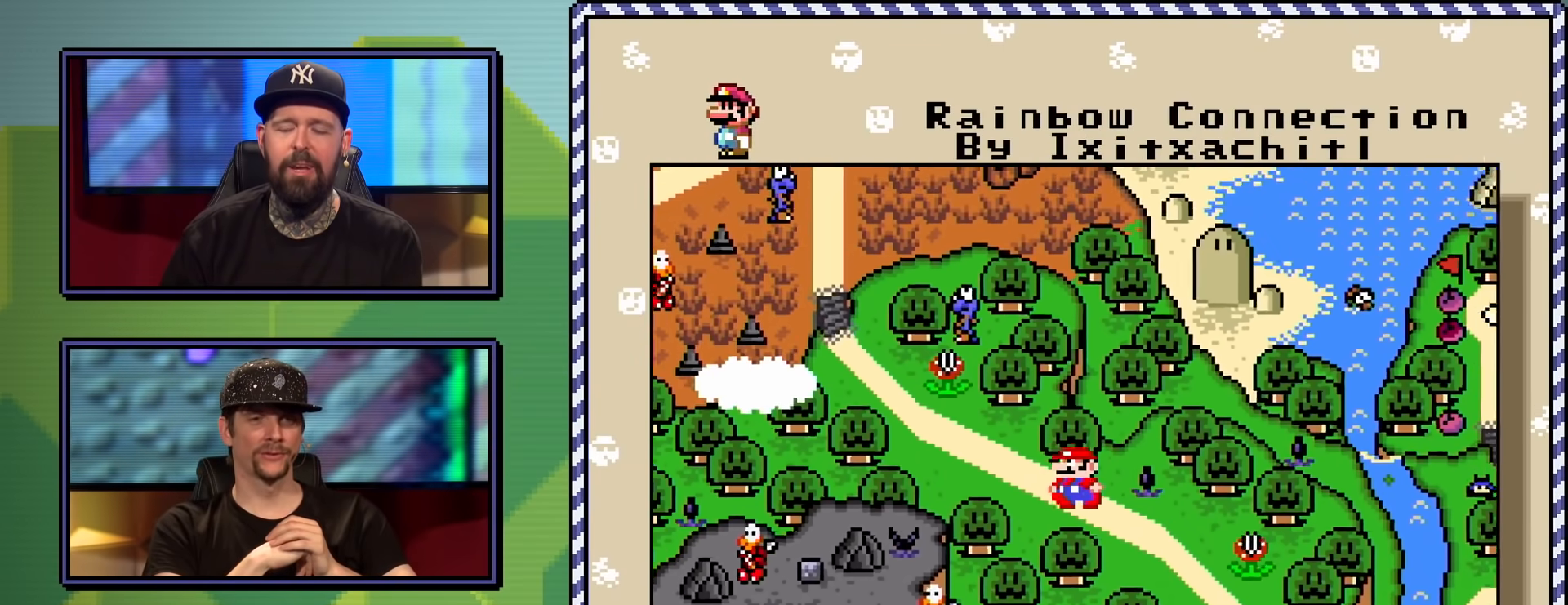
{"buttons": [], "events": []}
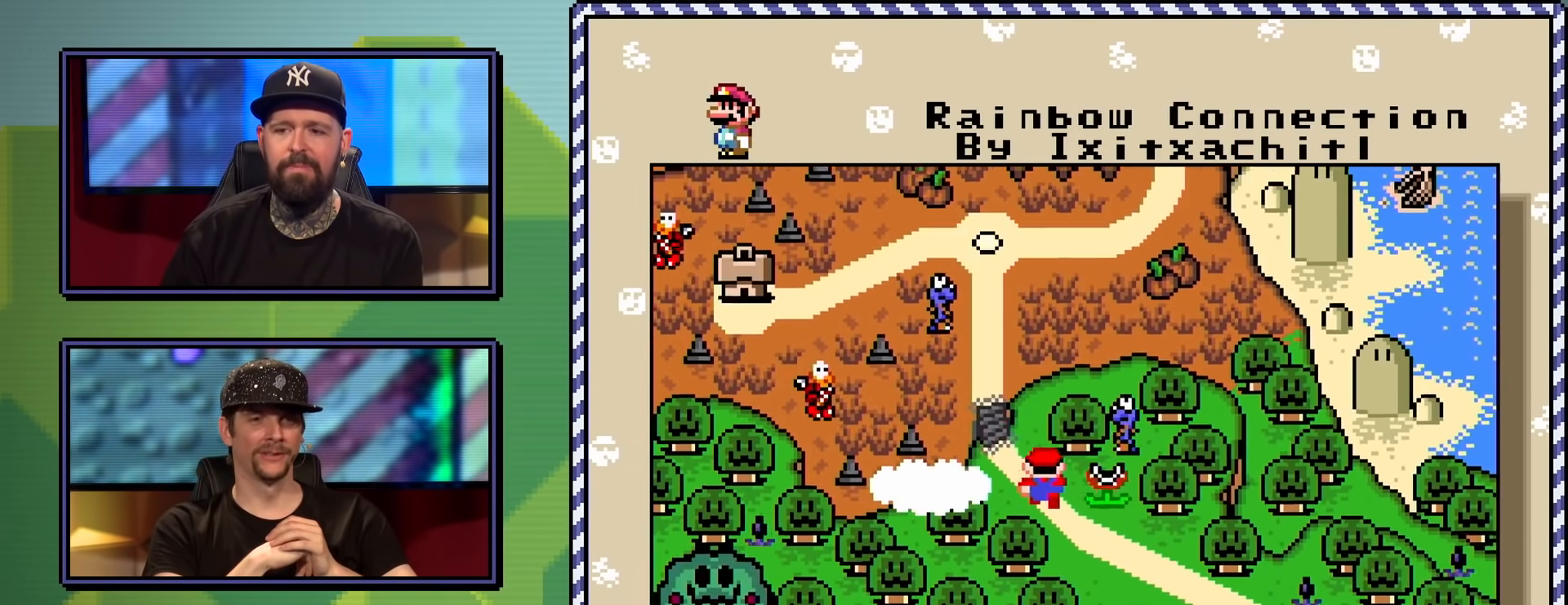
{"buttons": [], "events": []}
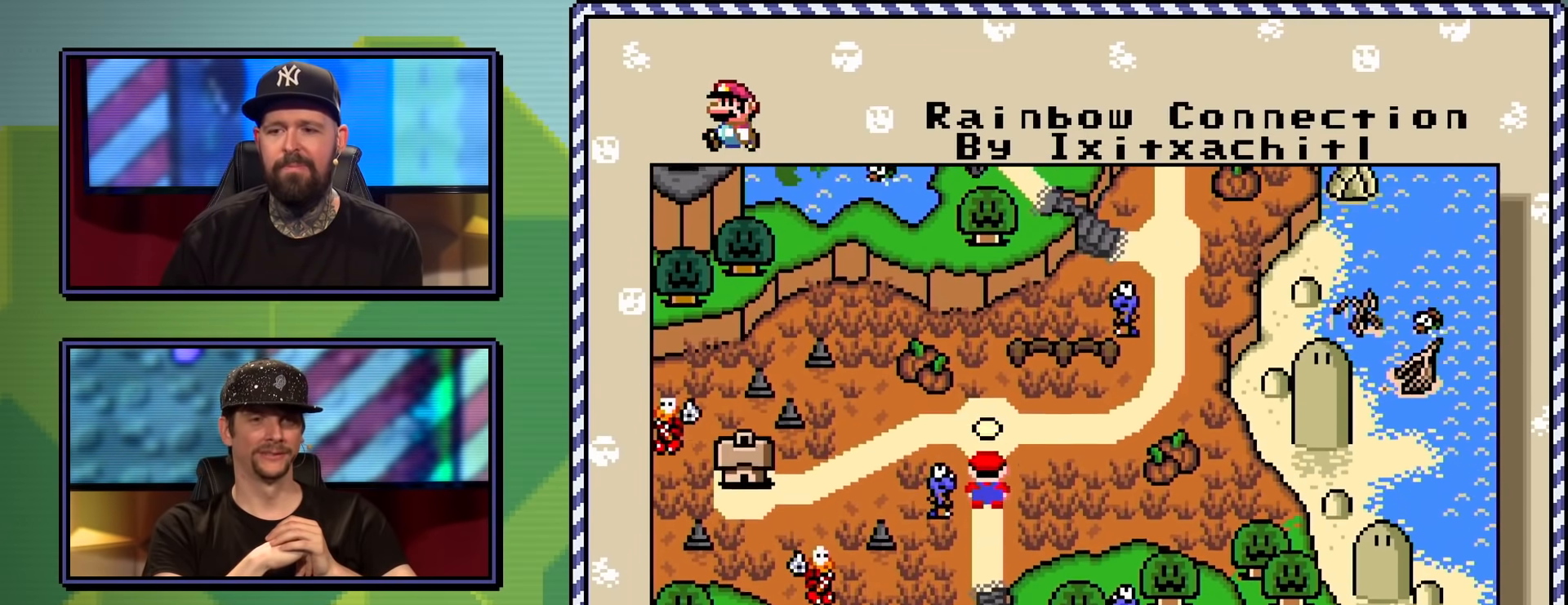
{"buttons": [], "events": []}
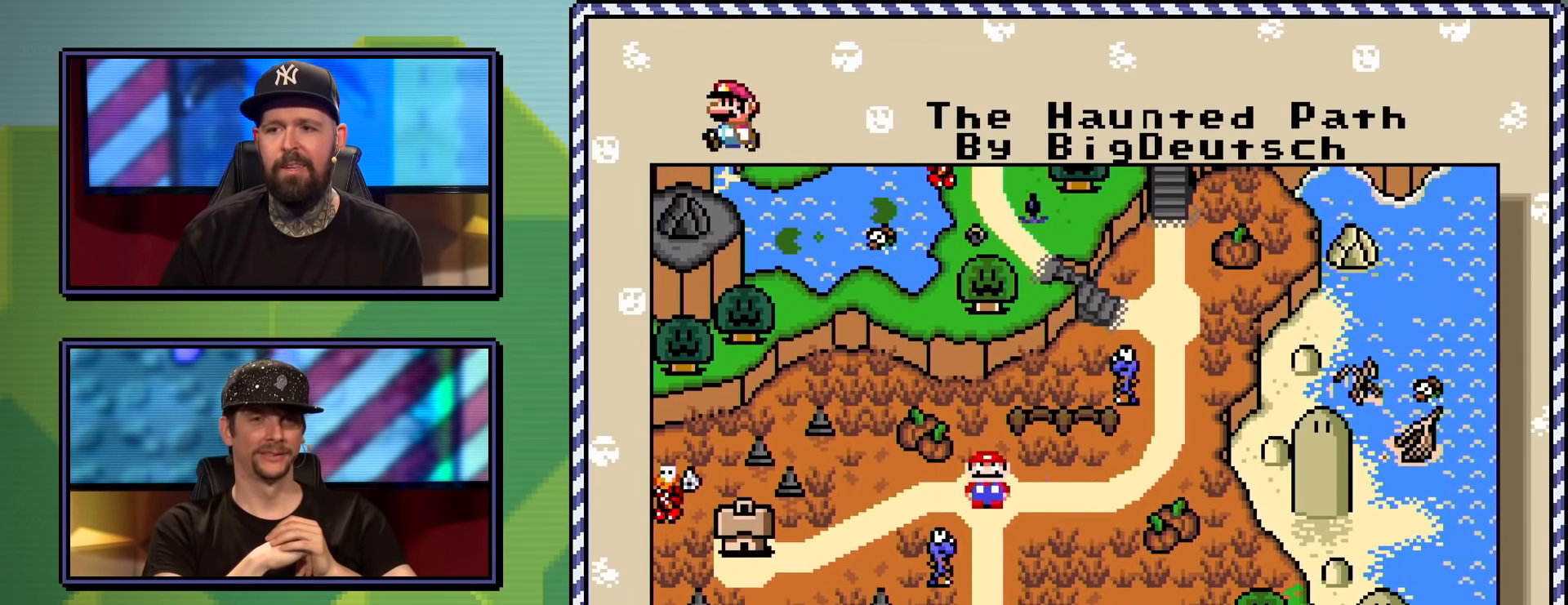
{"buttons": [], "events": []}
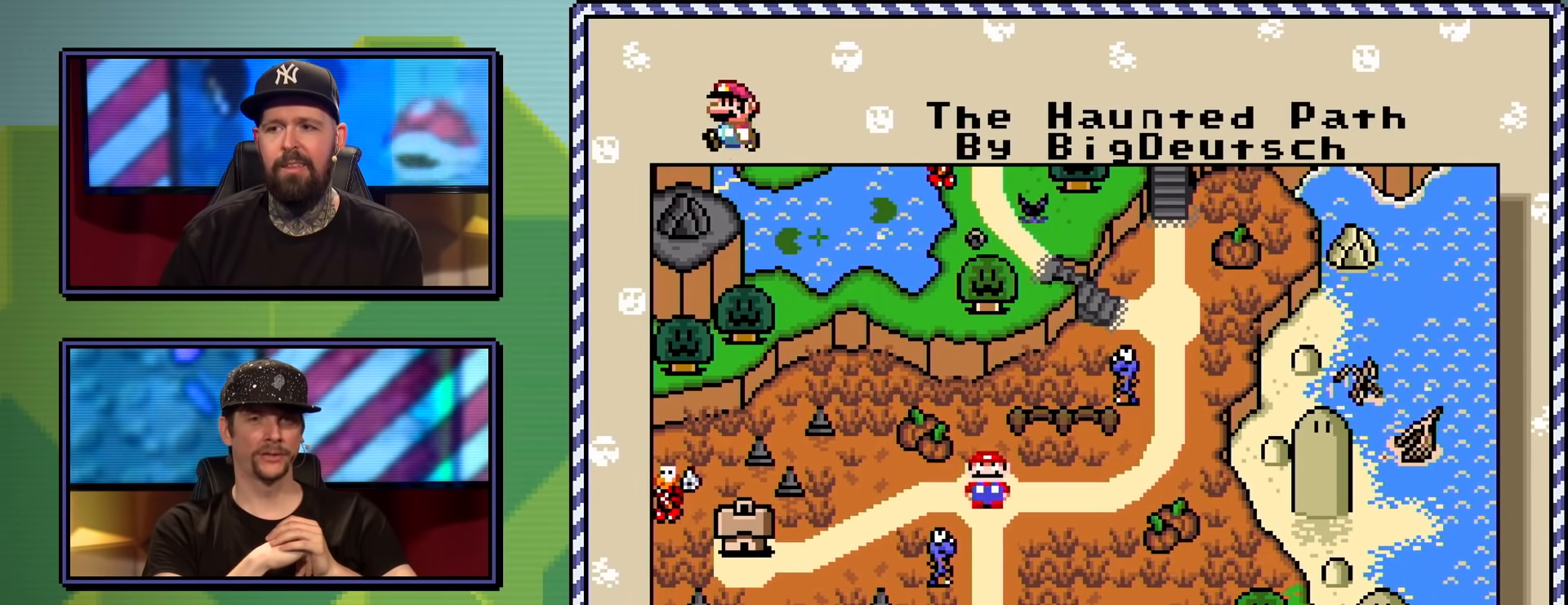
{"buttons": [], "events": []}
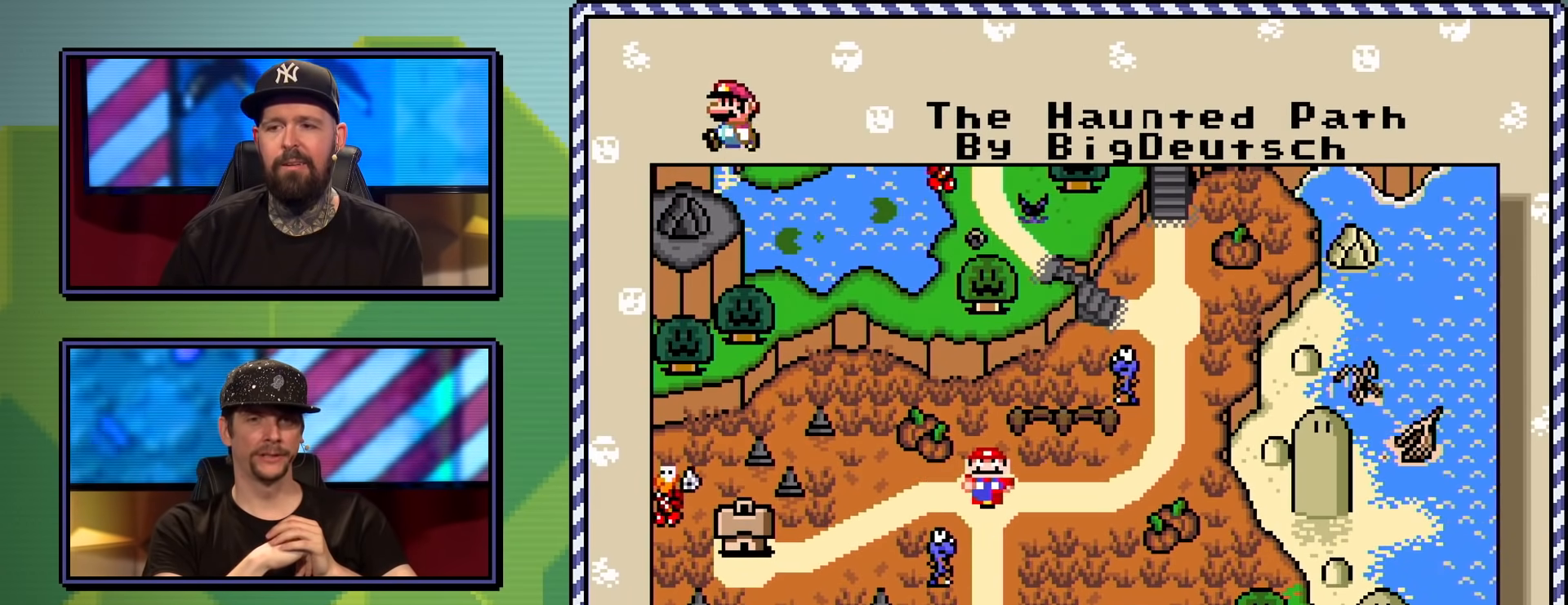
{"buttons": ["A"], "events": [[400, "A", "down"]]}
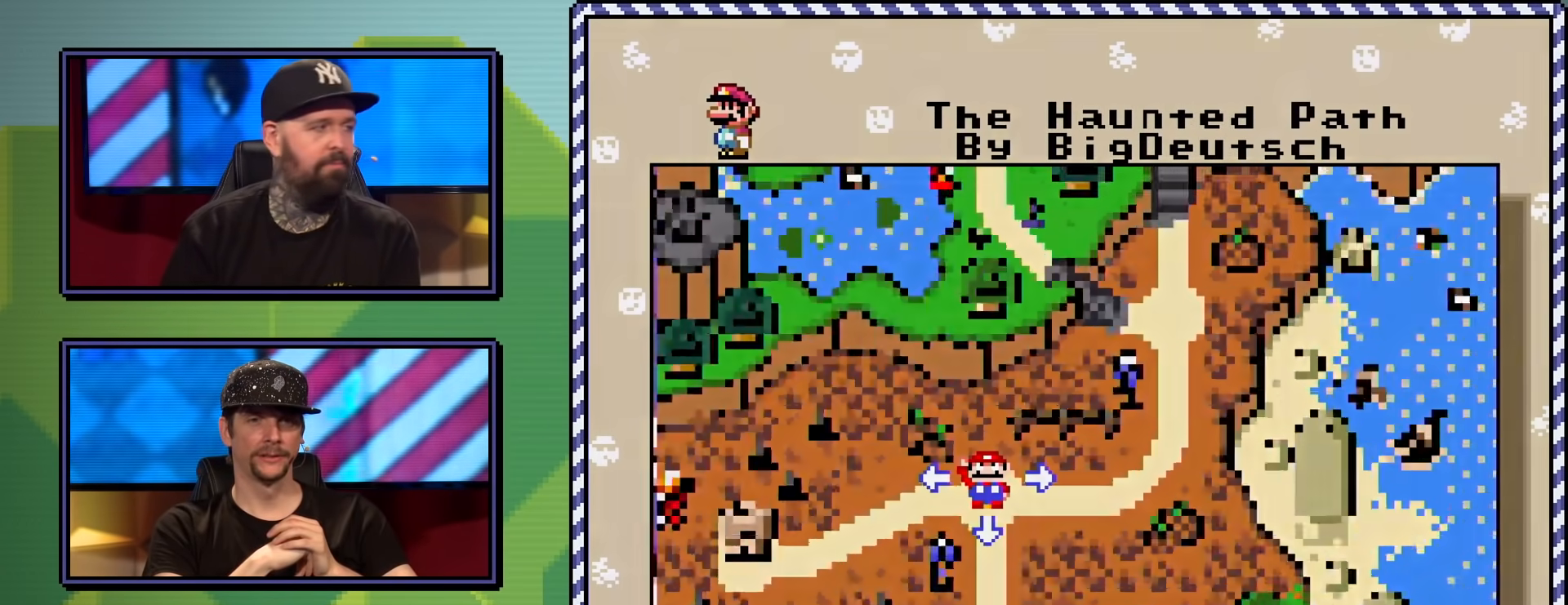
{"buttons": [], "events": [[151, "A", "up"]]}
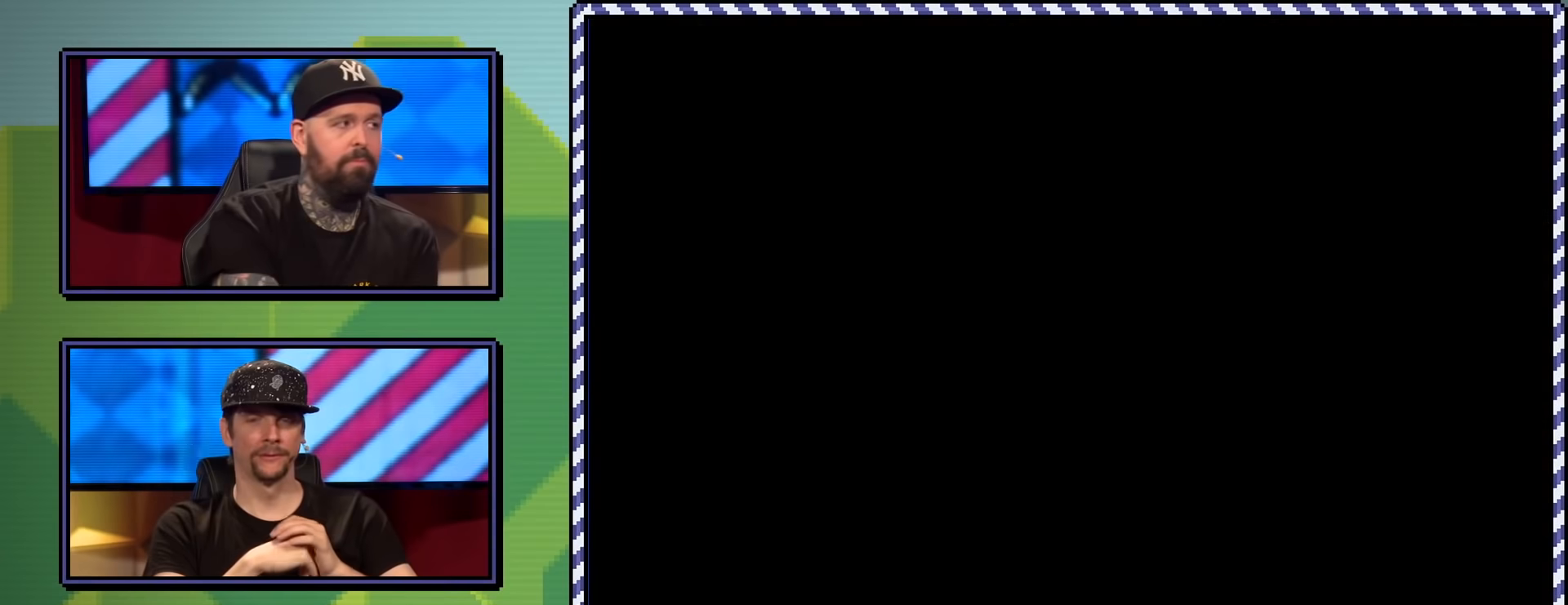
{"buttons": [], "events": []}
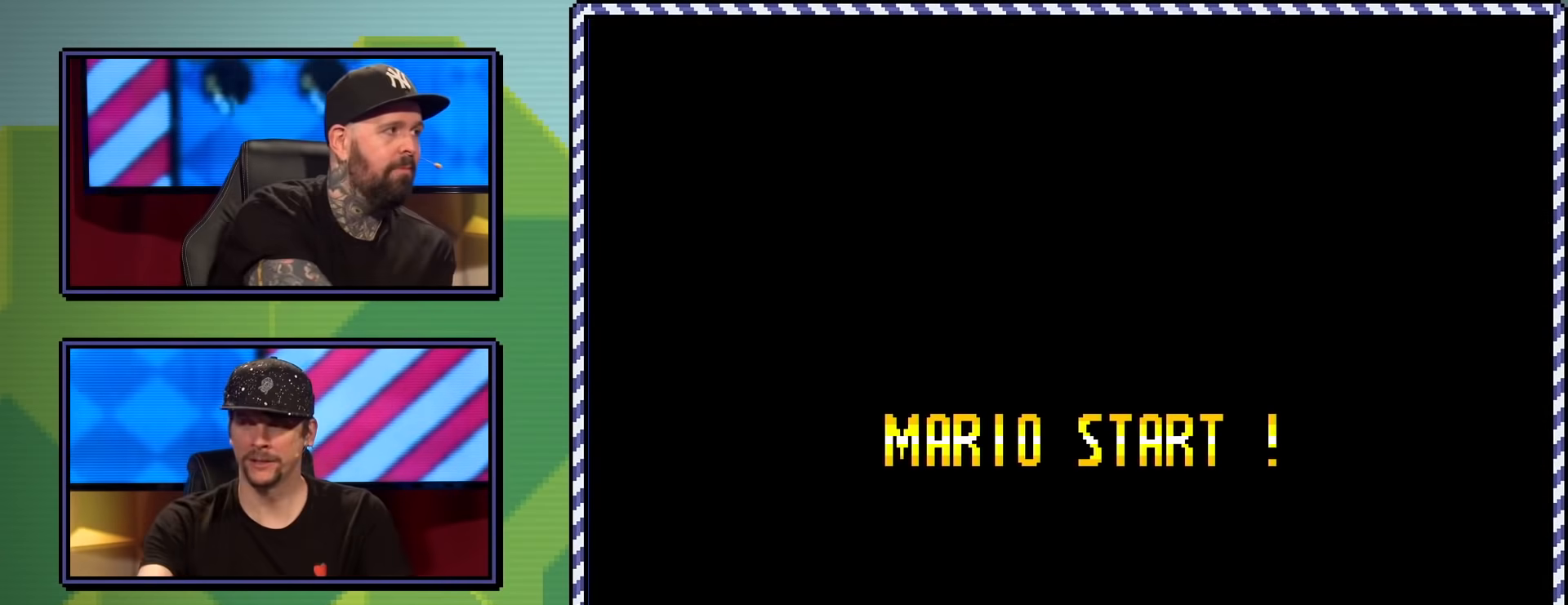
{"buttons": [], "events": []}
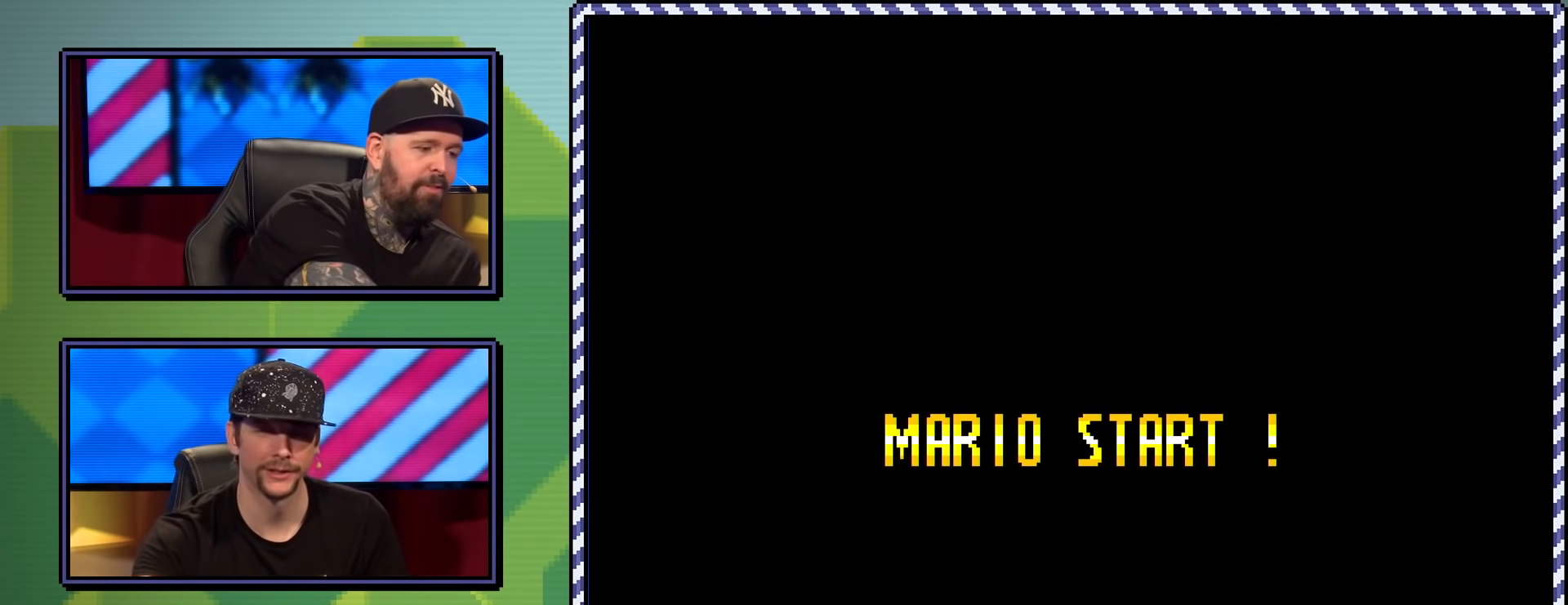
{"buttons": [], "events": []}
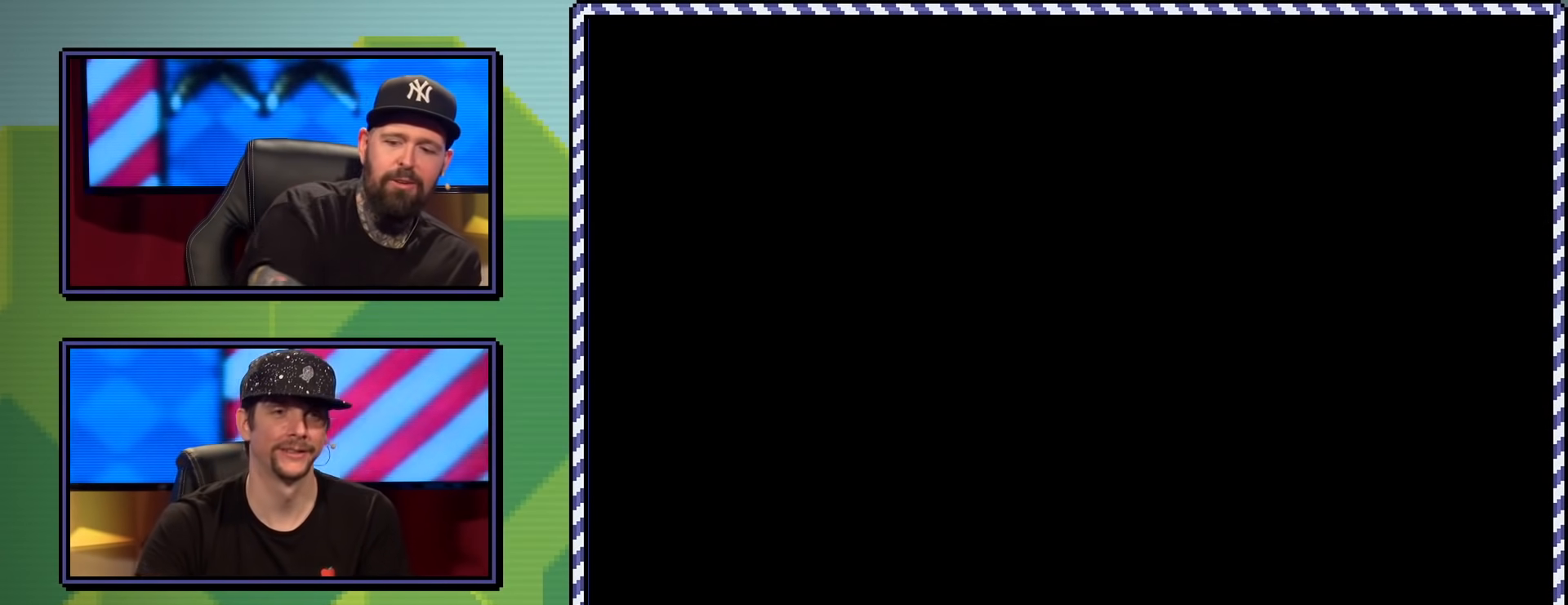
{"buttons": [], "events": []}
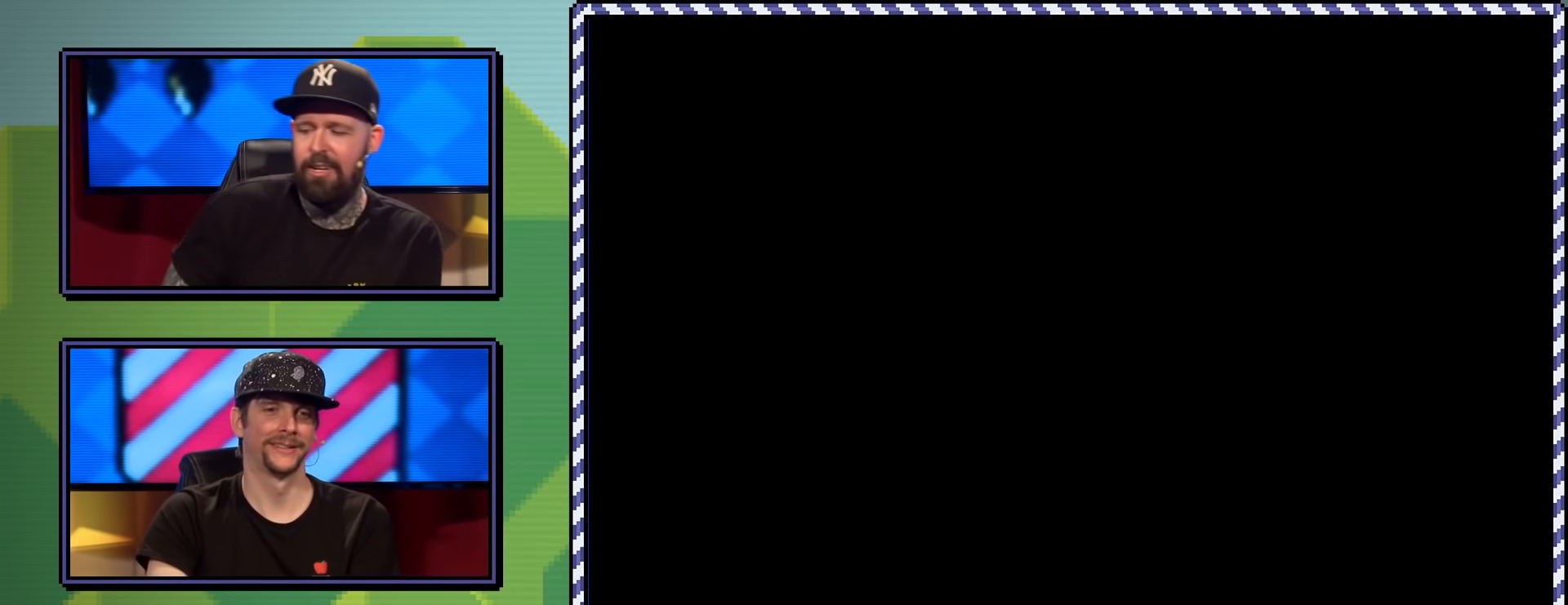
{"buttons": [], "events": []}
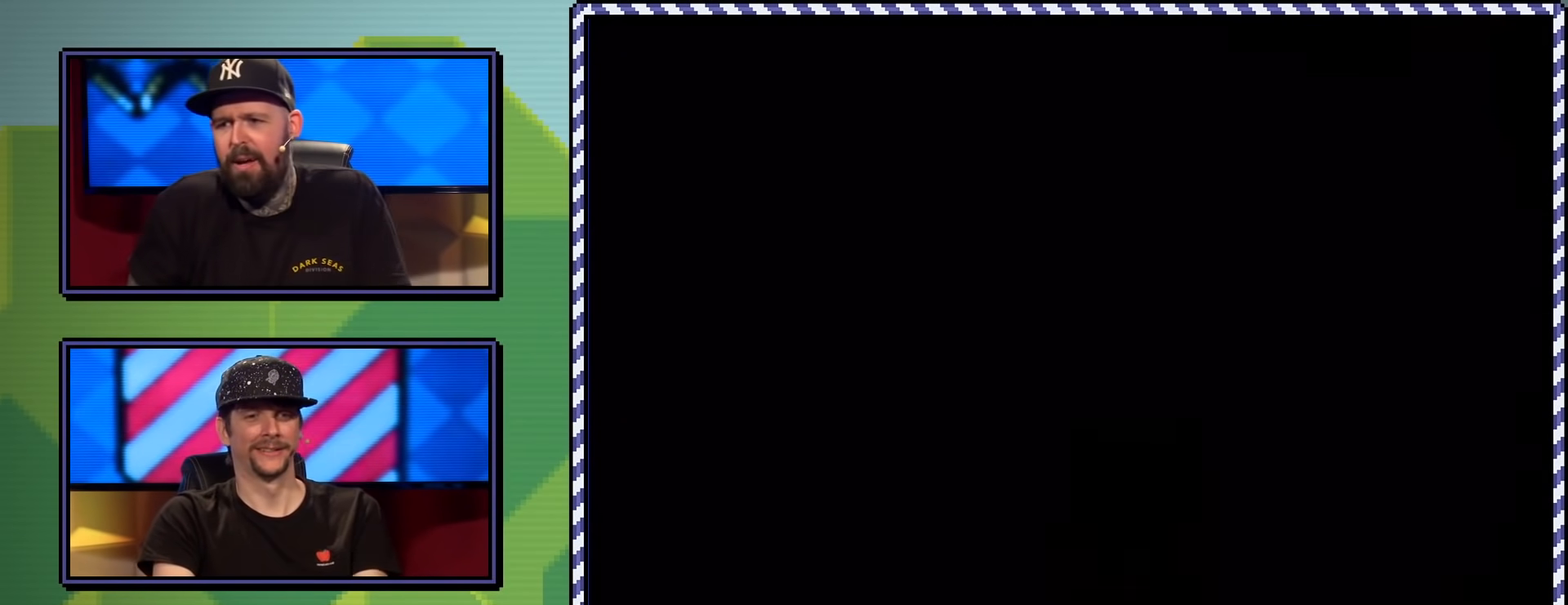
{"buttons": [], "events": []}
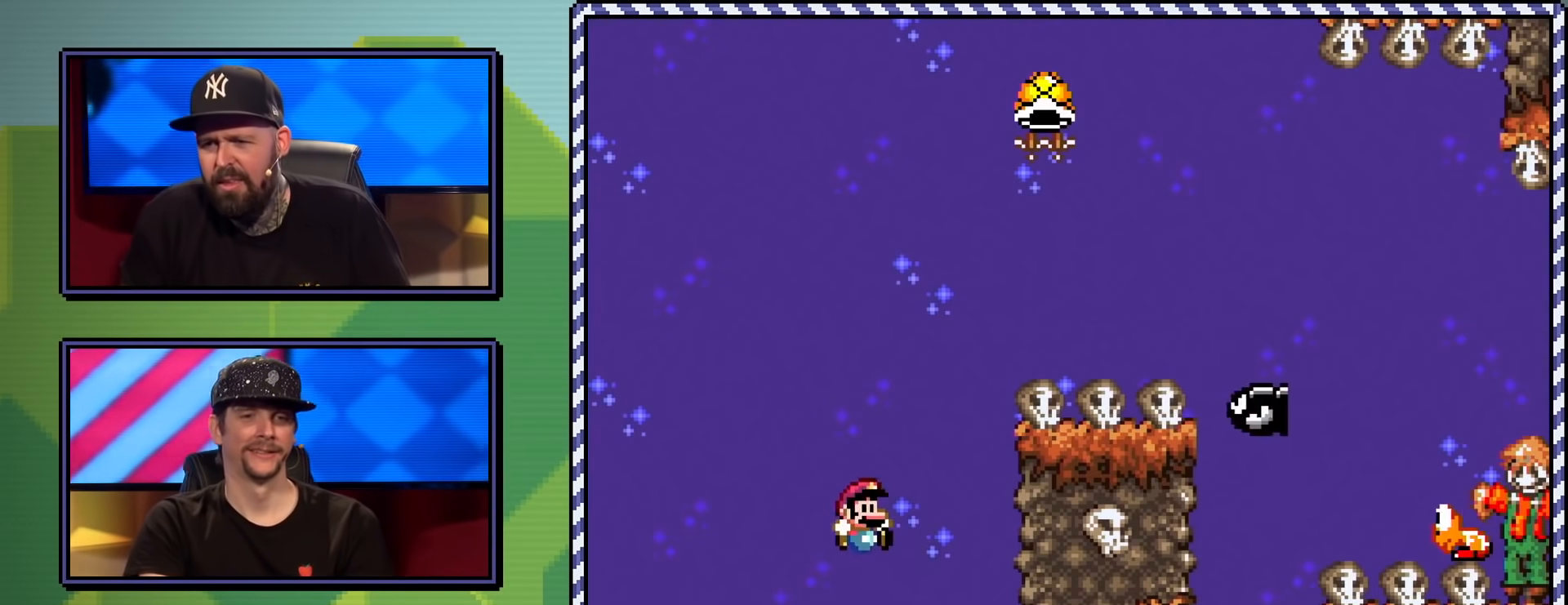
{"buttons": ["B", "Y"], "events": [[384, "B", "down"], [384, "Y", "down"]]}
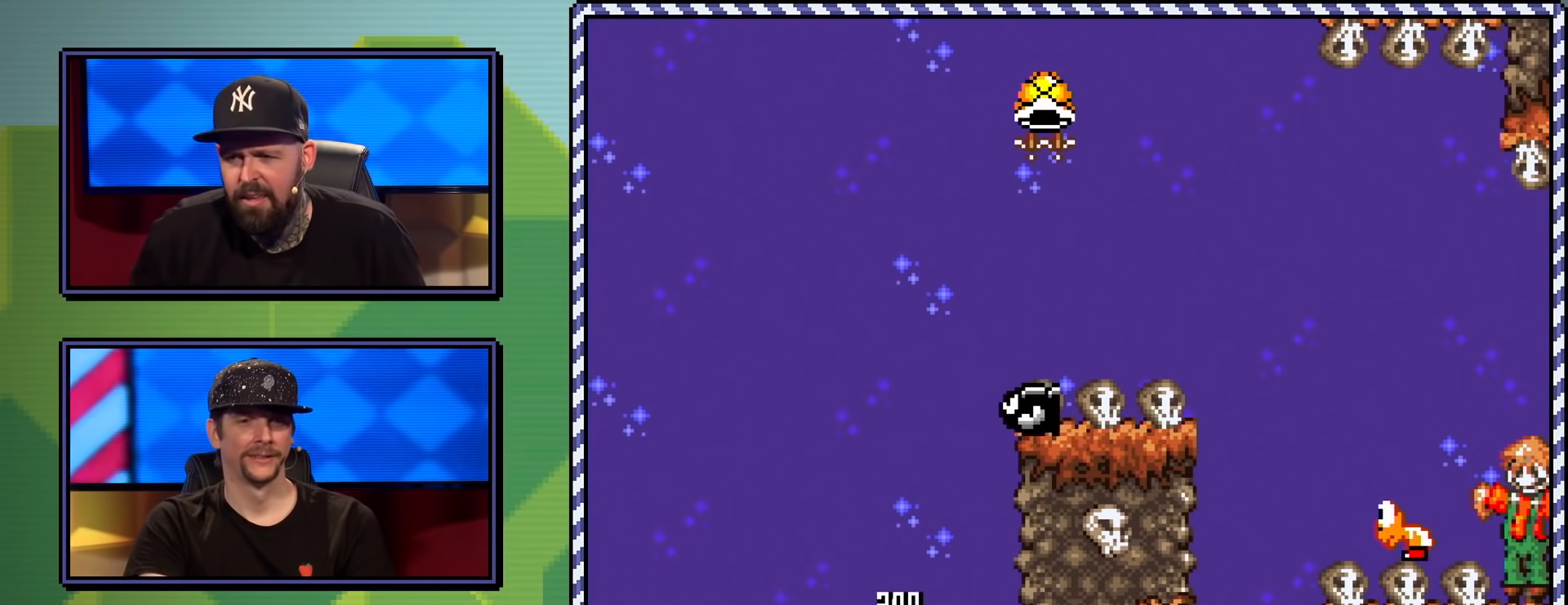
{"buttons": [], "events": [[251, "B", "up"], [451, "Y", "up"]]}